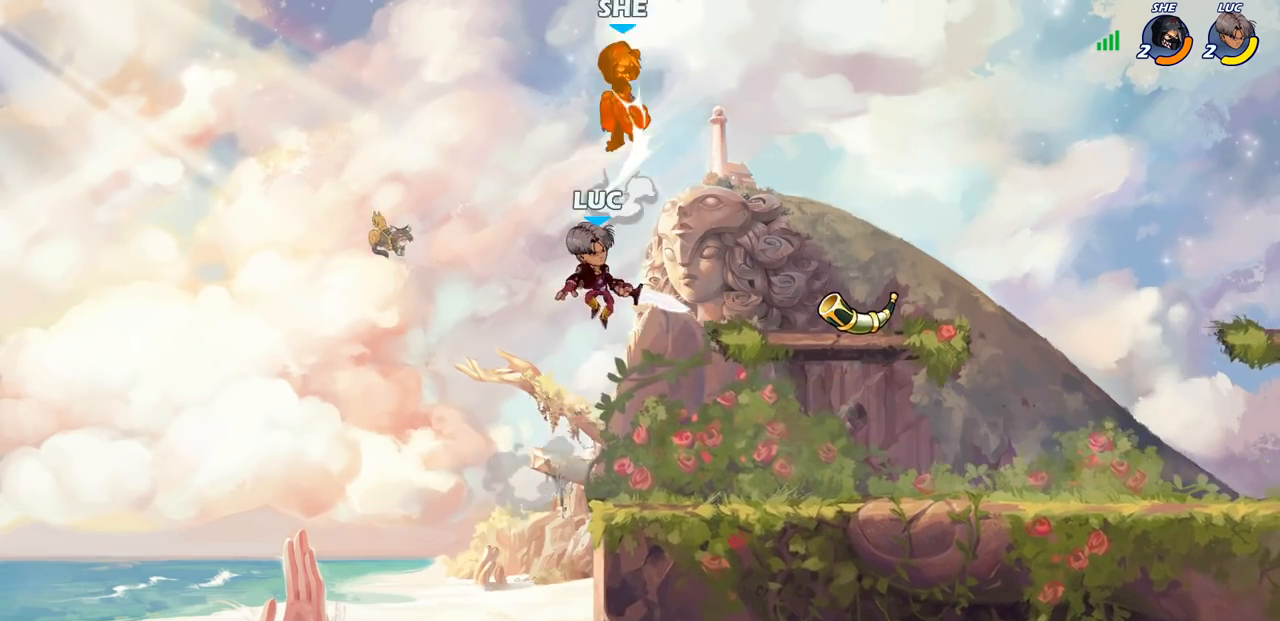
Gameplay with a controller (PlayStation layout); each line is a JSON object with the inputs held at the frame after it. "events" lists button and stick changes between this image and that frame as [ms after this image, input, new state], when the widget could be followed in between.
{"buttons": [], "left_stick": "center", "right_stick": "center", "events": [[217, "left_stick", "up"], [267, "CROSS", "down"], [333, "left_stick", "center"], [433, "CROSS", "up"]]}
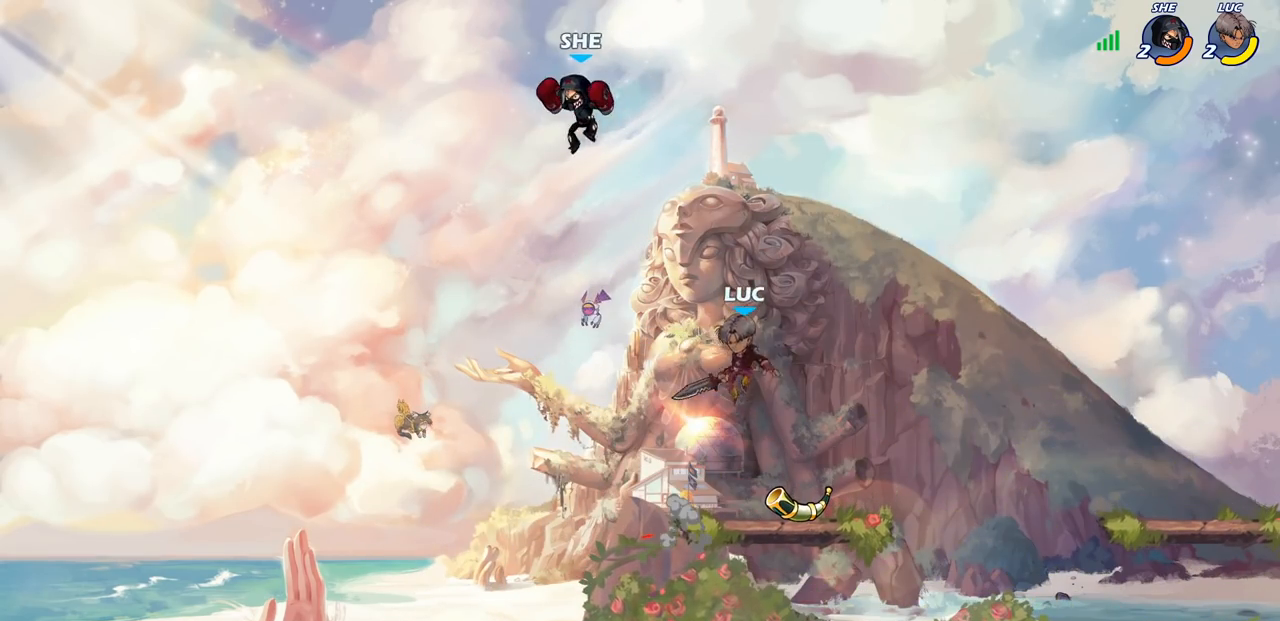
{"buttons": [], "left_stick": "down-right", "right_stick": "center", "events": [[33, "SQUARE", "down"], [100, "SQUARE", "up"], [133, "left_stick", "up-left"], [300, "left_stick", "up-right"], [417, "left_stick", "down-right"]]}
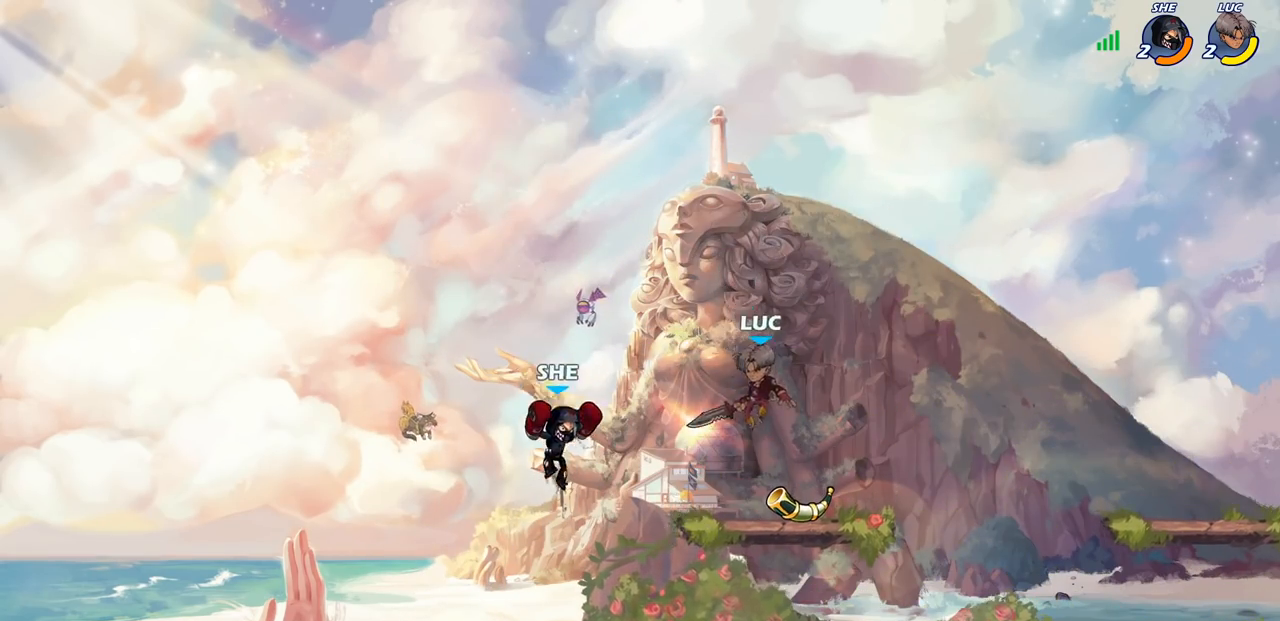
{"buttons": [], "left_stick": "center", "right_stick": "center", "events": [[150, "left_stick", "down-left"], [267, "SQUARE", "down"], [283, "R2", "down"], [367, "SQUARE", "up"], [417, "left_stick", "center"], [433, "R2", "up"]]}
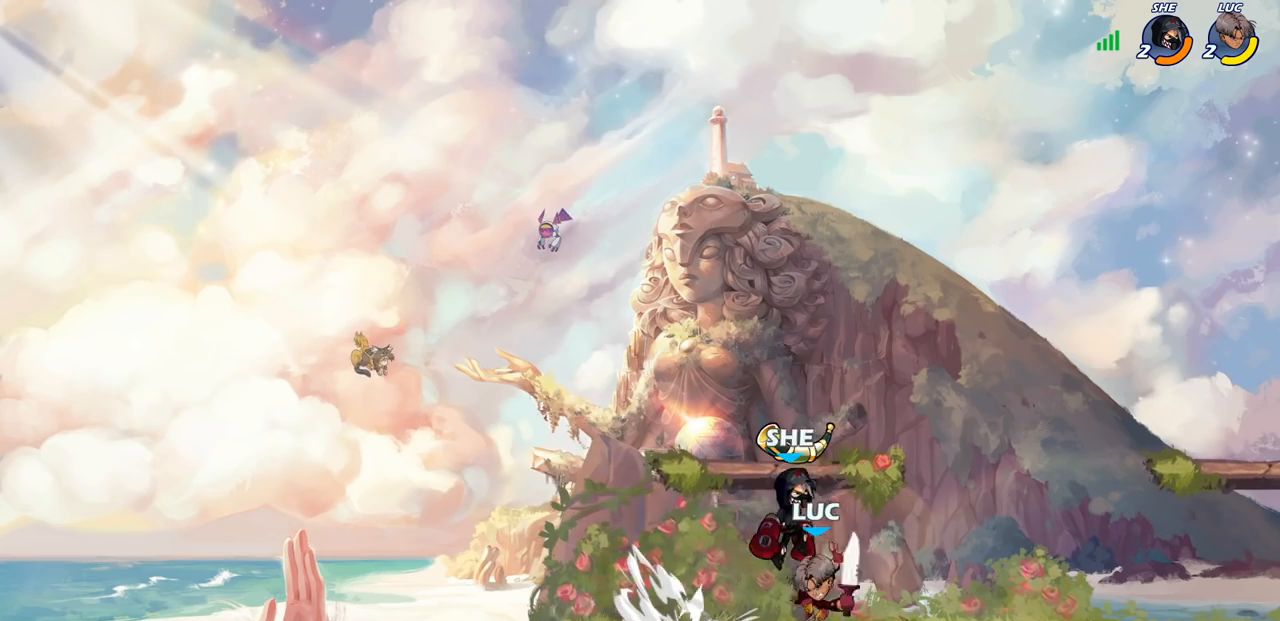
{"buttons": ["SQUARE"], "left_stick": "center", "right_stick": "center", "events": [[350, "left_stick", "right"], [450, "SQUARE", "down"], [450, "left_stick", "center"]]}
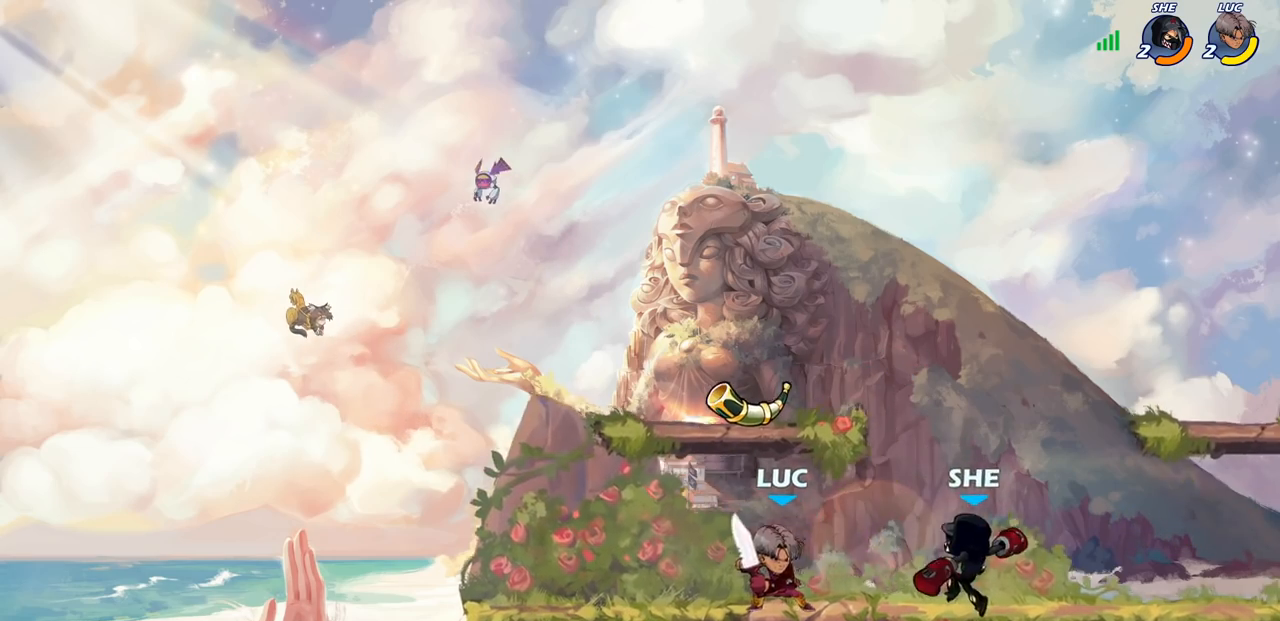
{"buttons": ["SQUARE"], "left_stick": "center", "right_stick": "center", "events": [[17, "SQUARE", "up"], [100, "SQUARE", "down"], [183, "SQUARE", "up"], [267, "SQUARE", "down"], [350, "SQUARE", "up"], [417, "SQUARE", "down"]]}
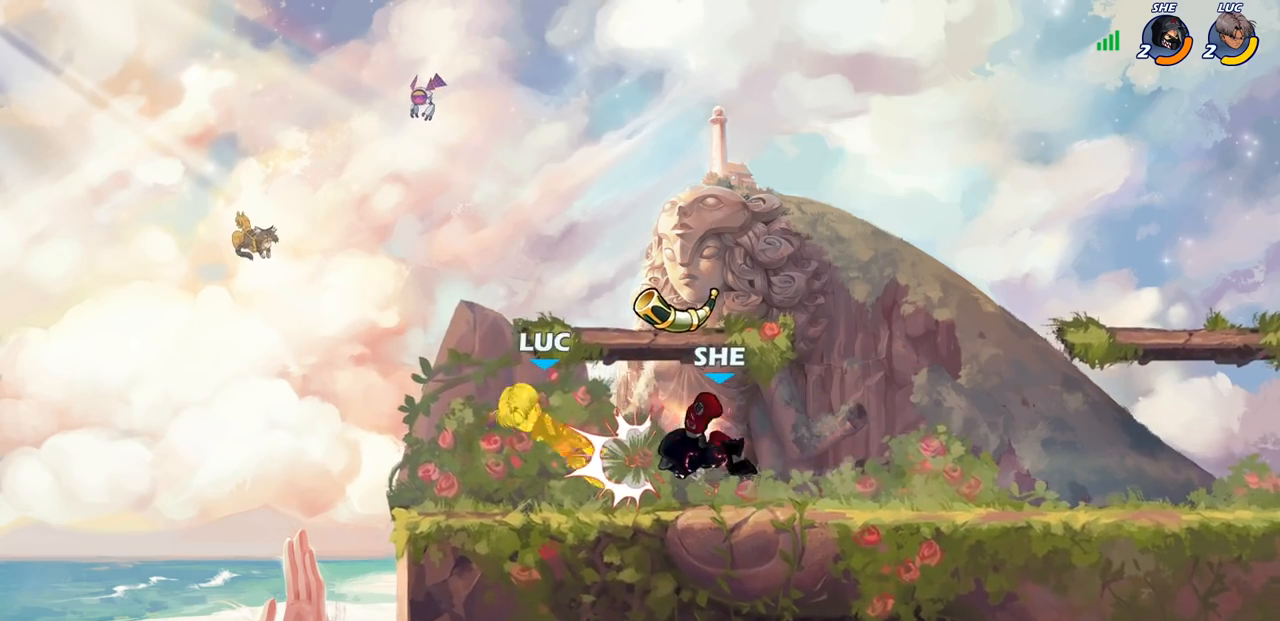
{"buttons": [], "left_stick": "right", "right_stick": "center", "events": [[17, "SQUARE", "up"], [233, "left_stick", "right"], [267, "R2", "down"], [300, "SQUARE", "down"], [367, "SQUARE", "up"], [400, "R2", "up"]]}
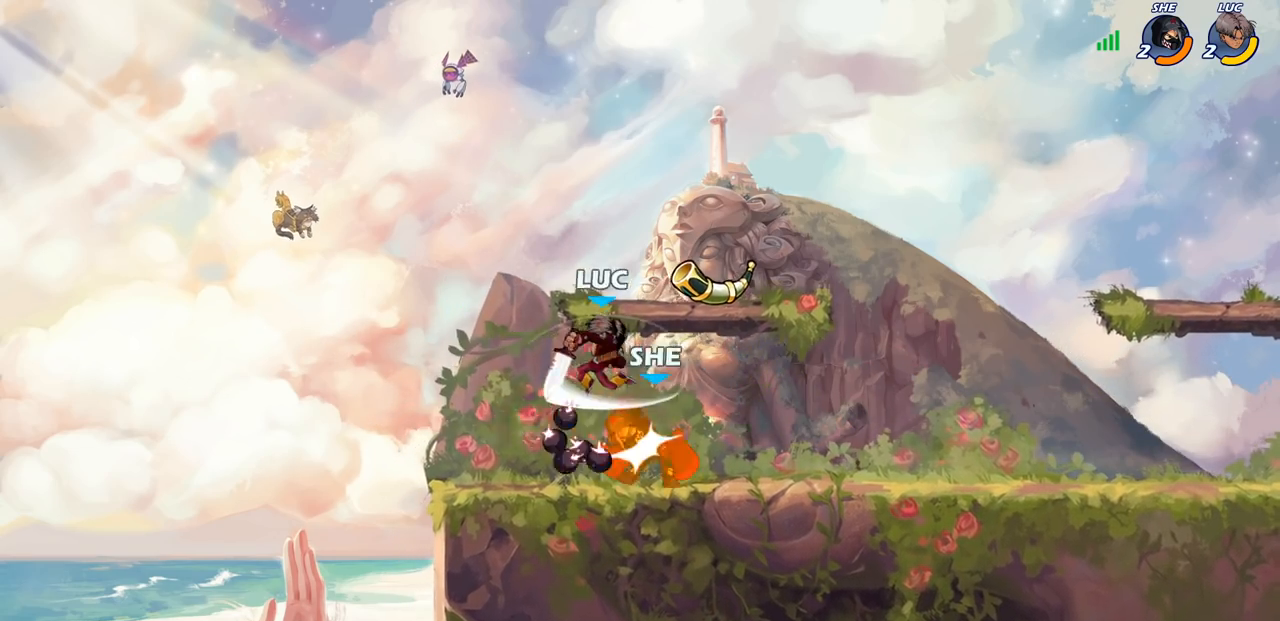
{"buttons": [], "left_stick": "right", "right_stick": "center", "events": [[267, "left_stick", "center"], [333, "left_stick", "right"]]}
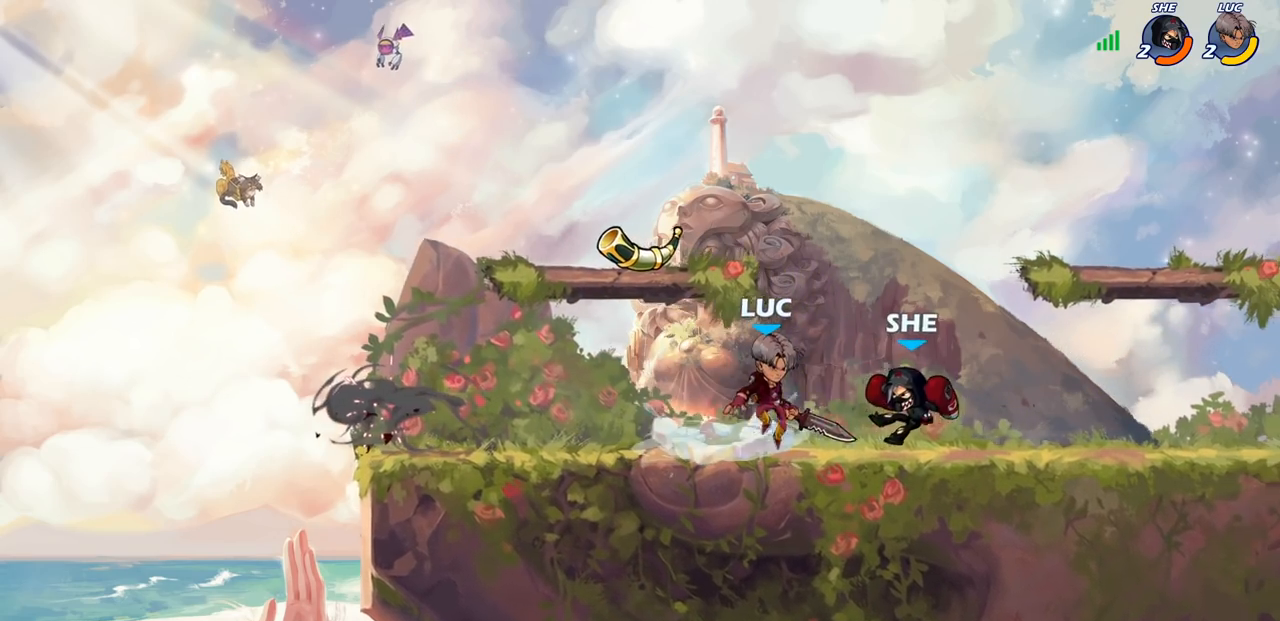
{"buttons": [], "left_stick": "center", "right_stick": "center", "events": [[50, "left_stick", "up"], [100, "R2", "down"], [100, "left_stick", "center"], [150, "CIRCLE", "down"], [200, "R2", "up"], [233, "CIRCLE", "up"]]}
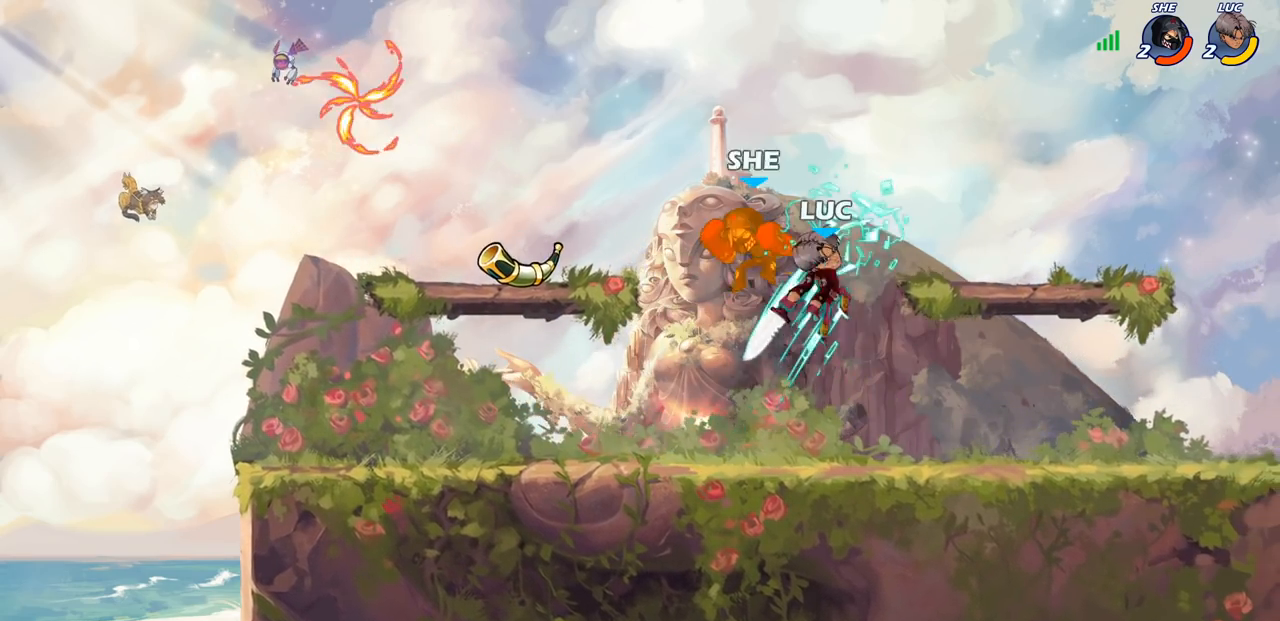
{"buttons": [], "left_stick": "left", "right_stick": "center", "events": [[367, "left_stick", "left"]]}
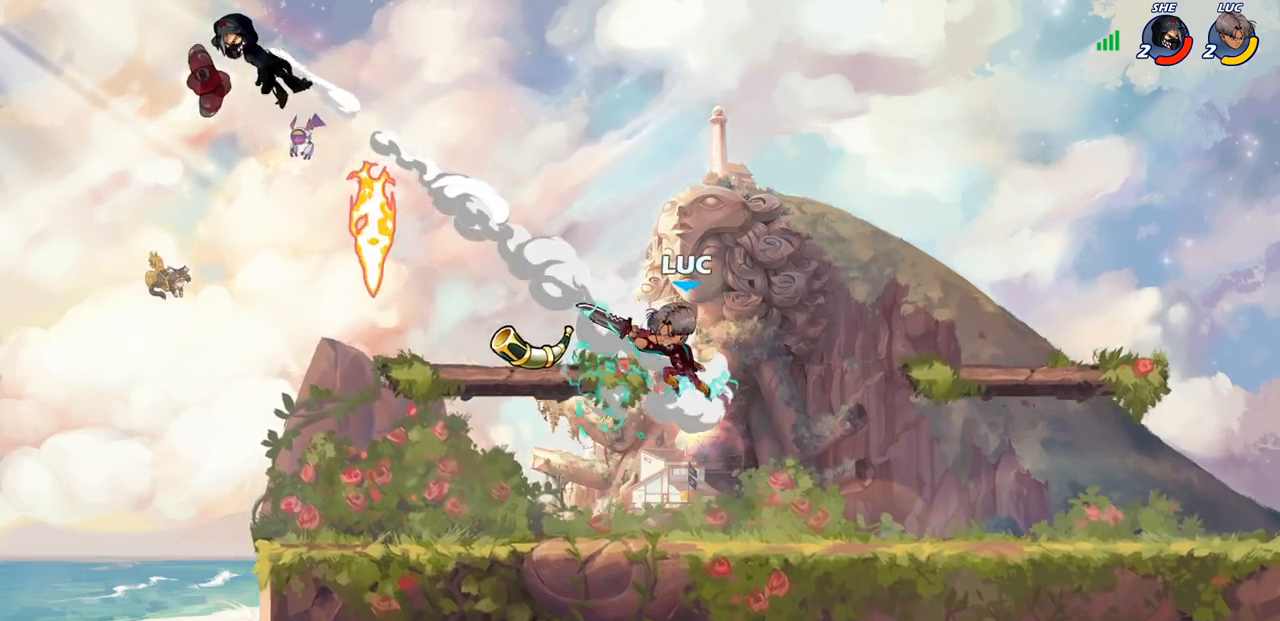
{"buttons": [], "left_stick": "center", "right_stick": "center", "events": [[150, "R2", "down"], [317, "R2", "up"], [433, "left_stick", "center"]]}
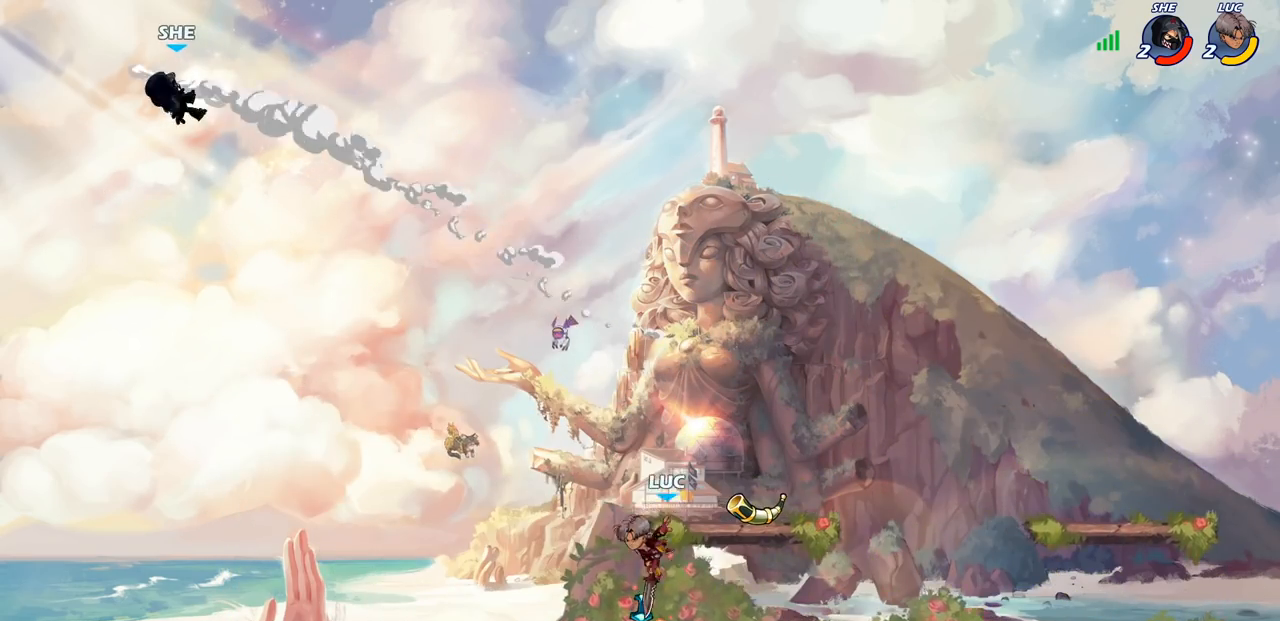
{"buttons": [], "left_stick": "right", "right_stick": "center", "events": [[33, "CROSS", "down"], [100, "CROSS", "up"], [117, "R1", "down"], [133, "left_stick", "left"], [183, "left_stick", "center"], [200, "R1", "up"], [417, "left_stick", "up-right"], [467, "left_stick", "right"]]}
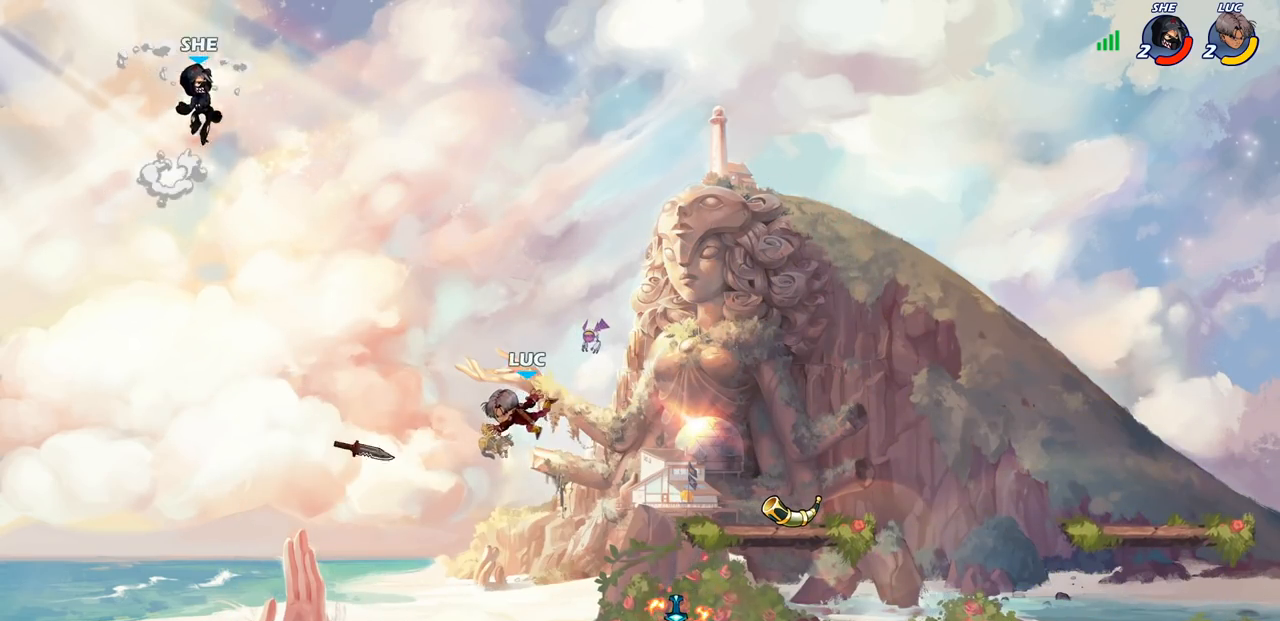
{"buttons": [], "left_stick": "right", "right_stick": "center", "events": []}
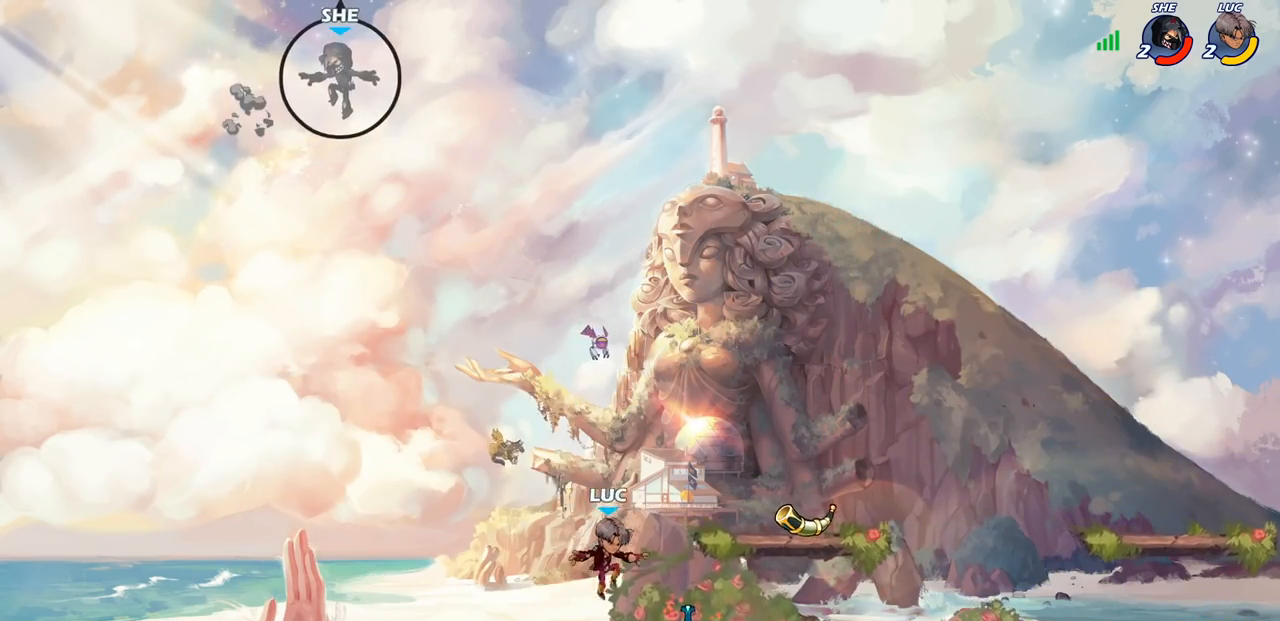
{"buttons": [], "left_stick": "down-left", "right_stick": "center", "events": [[133, "R1", "down"], [183, "CROSS", "down"], [267, "R1", "up"], [267, "left_stick", "up-left"], [300, "CROSS", "up"], [333, "left_stick", "left"], [467, "left_stick", "down-left"]]}
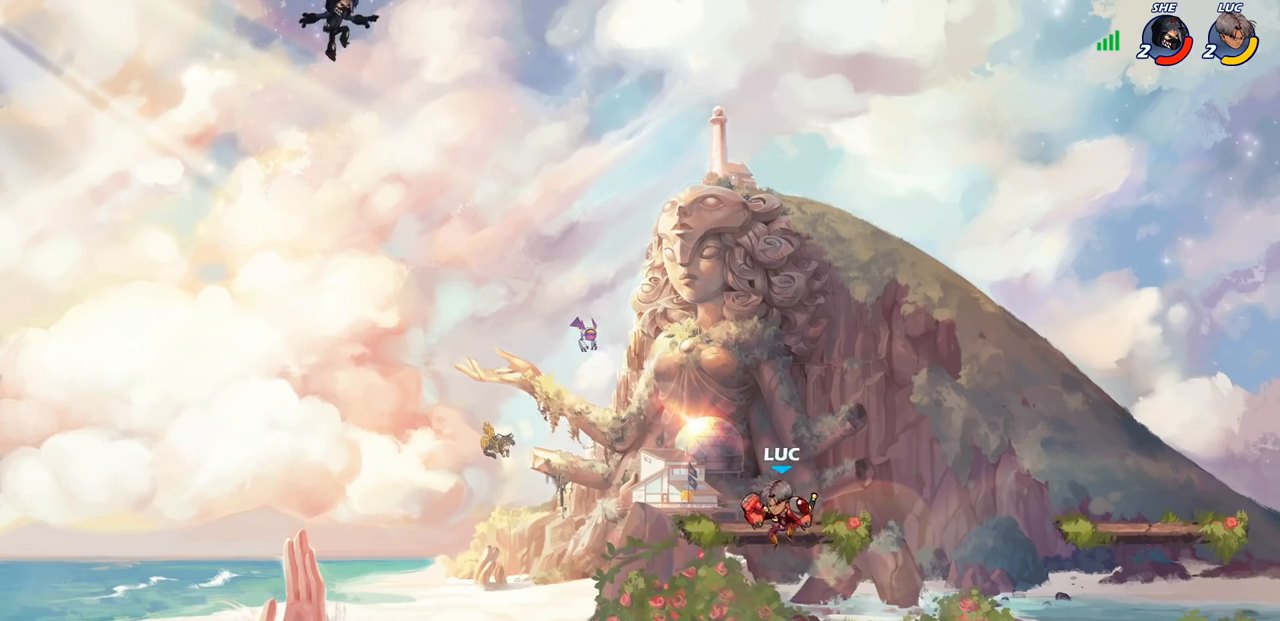
{"buttons": [], "left_stick": "center", "right_stick": "center", "events": [[300, "left_stick", "up-left"], [333, "R2", "down"], [417, "left_stick", "center"], [433, "R2", "up"]]}
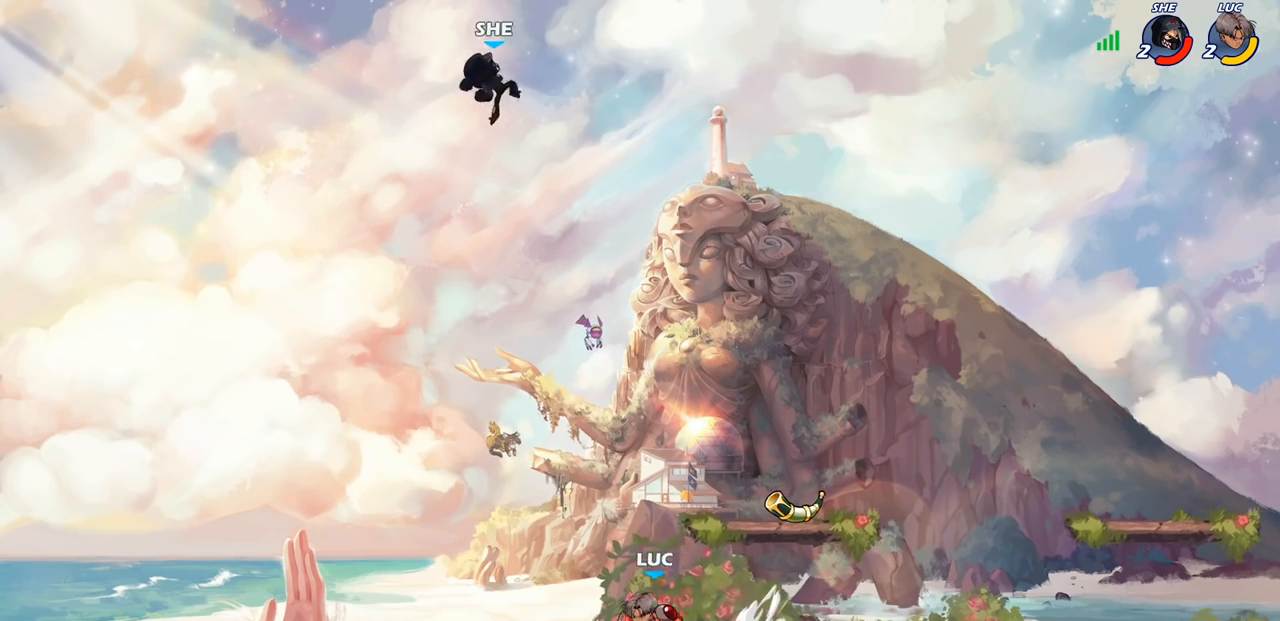
{"buttons": ["CROSS"], "left_stick": "center", "right_stick": "center", "events": [[17, "R2", "down"], [17, "left_stick", "right"], [167, "R2", "up"], [267, "left_stick", "center"], [417, "CROSS", "down"]]}
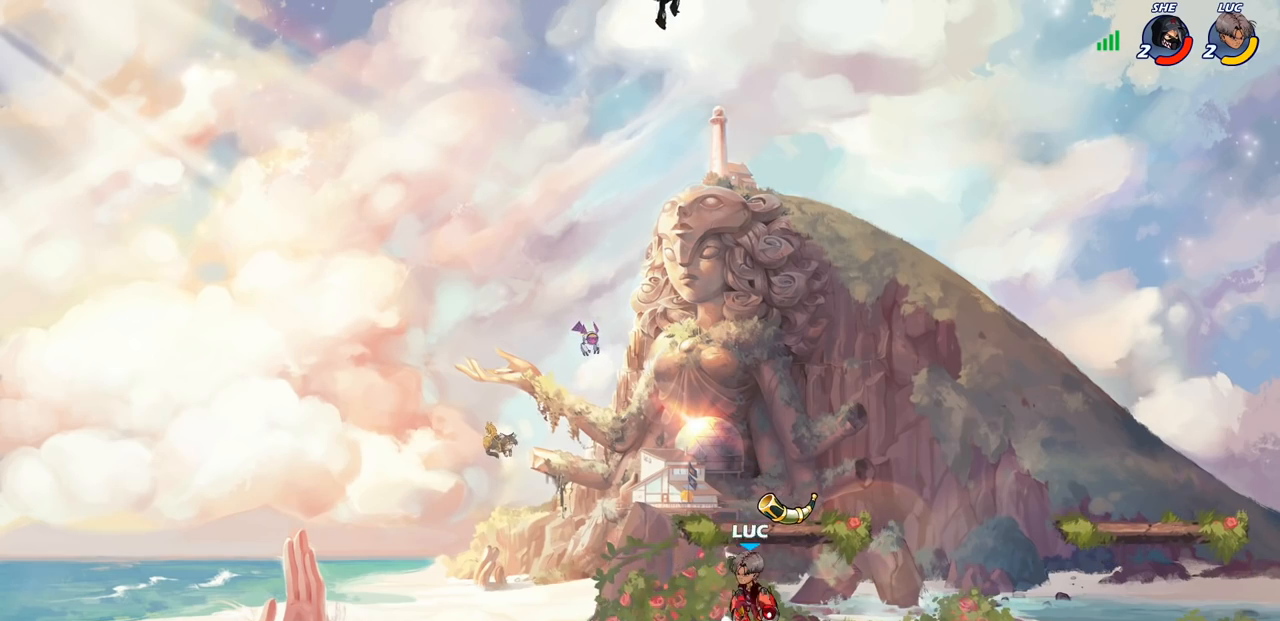
{"buttons": [], "left_stick": "left", "right_stick": "center", "events": [[83, "CROSS", "up"], [133, "left_stick", "right"], [183, "left_stick", "up-right"], [300, "CROSS", "down"], [300, "left_stick", "up"], [400, "SQUARE", "down"], [417, "right_stick", "left"], [433, "CROSS", "up"], [467, "SQUARE", "up"], [467, "left_stick", "left"], [483, "right_stick", "center"]]}
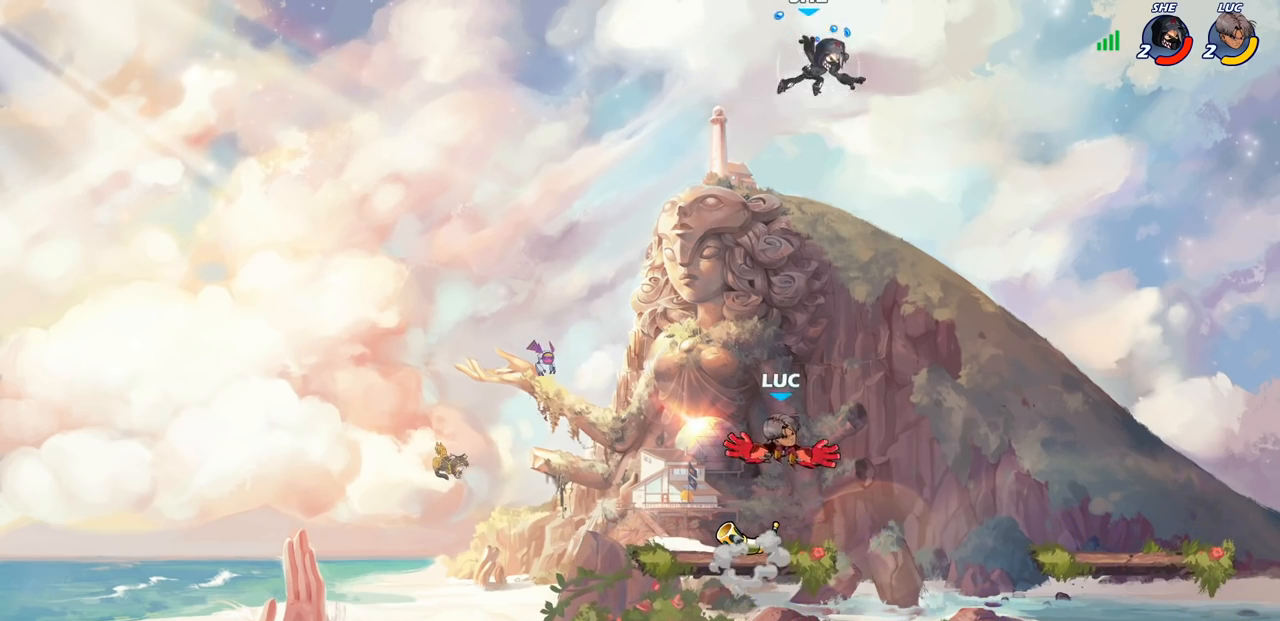
{"buttons": [], "left_stick": "left", "right_stick": "center", "events": [[33, "left_stick", "right"], [283, "left_stick", "center"], [500, "left_stick", "left"]]}
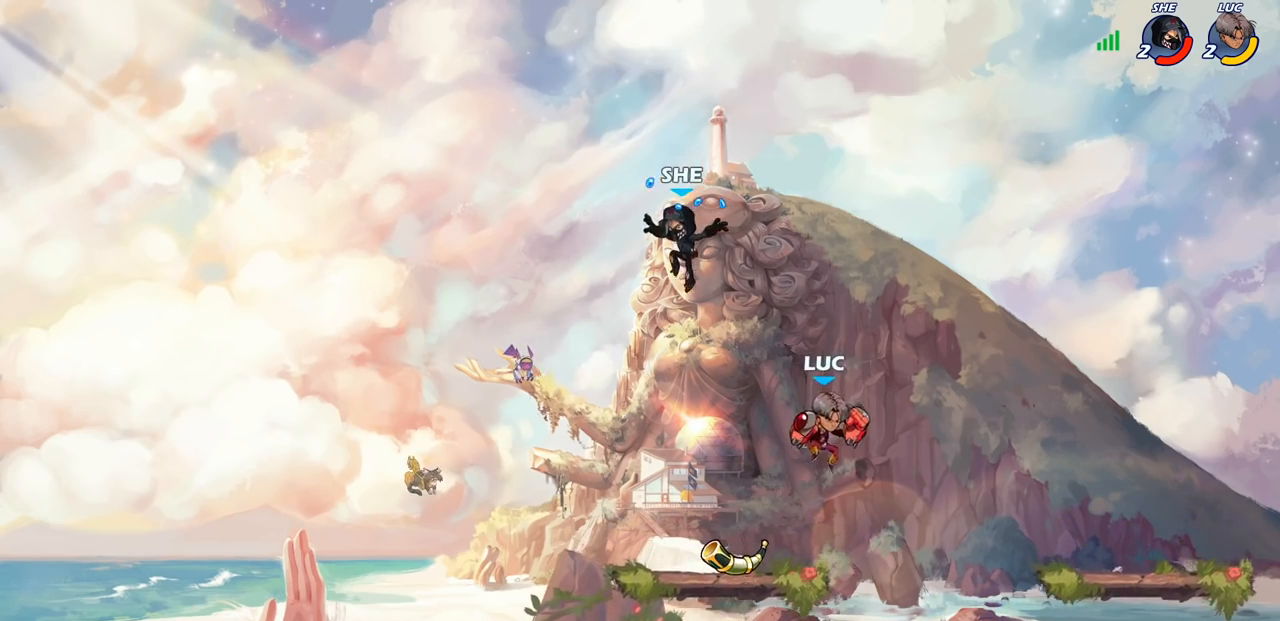
{"buttons": [], "left_stick": "center", "right_stick": "center", "events": [[67, "R2", "down"], [83, "SQUARE", "down"], [167, "SQUARE", "up"], [183, "R2", "up"], [217, "left_stick", "center"]]}
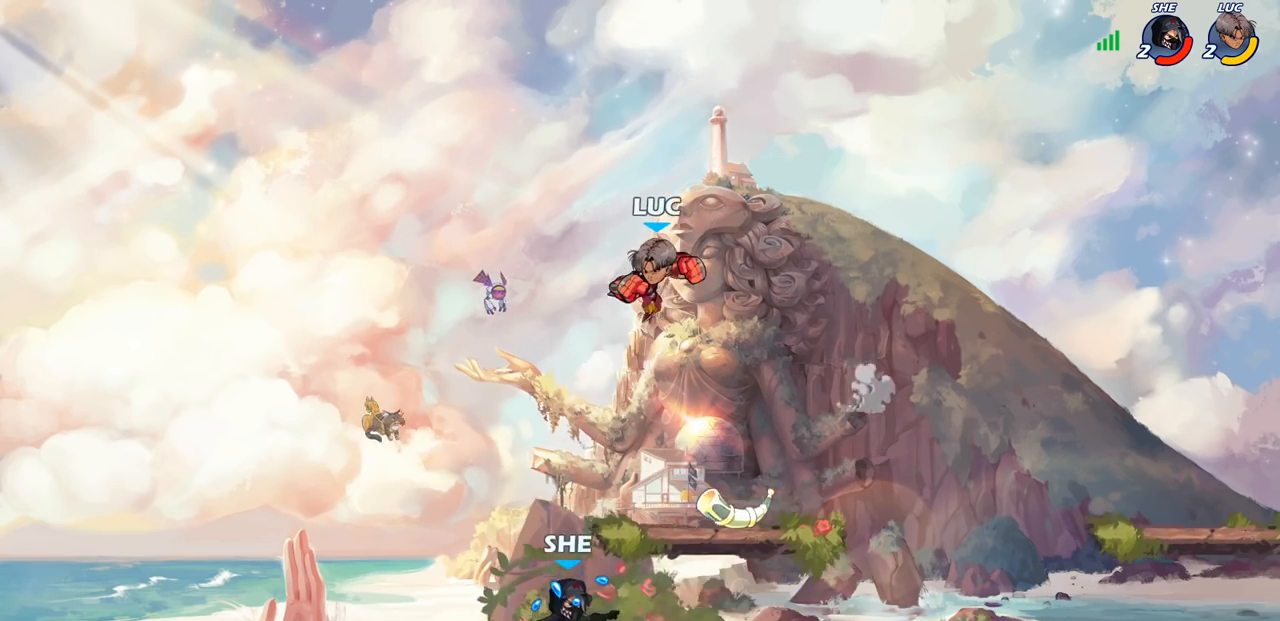
{"buttons": [], "left_stick": "right", "right_stick": "center", "events": [[117, "left_stick", "right"], [167, "left_stick", "down-right"], [467, "left_stick", "right"]]}
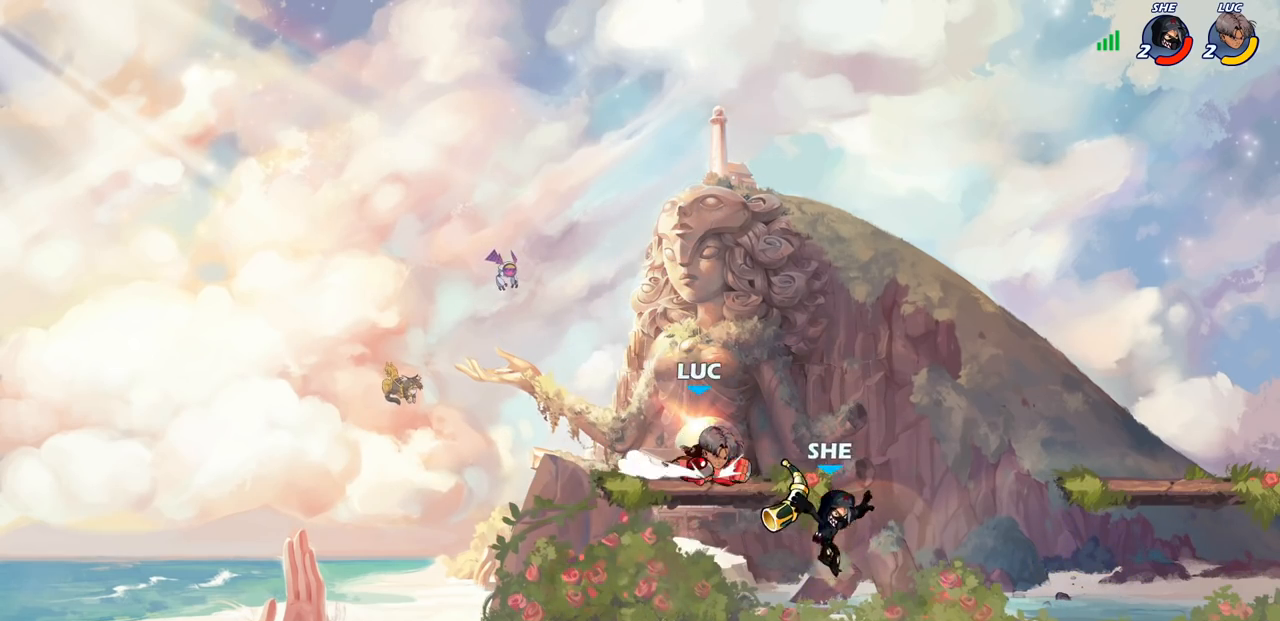
{"buttons": [], "left_stick": "center", "right_stick": "center", "events": [[17, "R2", "down"], [50, "SQUARE", "down"], [150, "R2", "up"], [150, "SQUARE", "up"], [233, "left_stick", "center"]]}
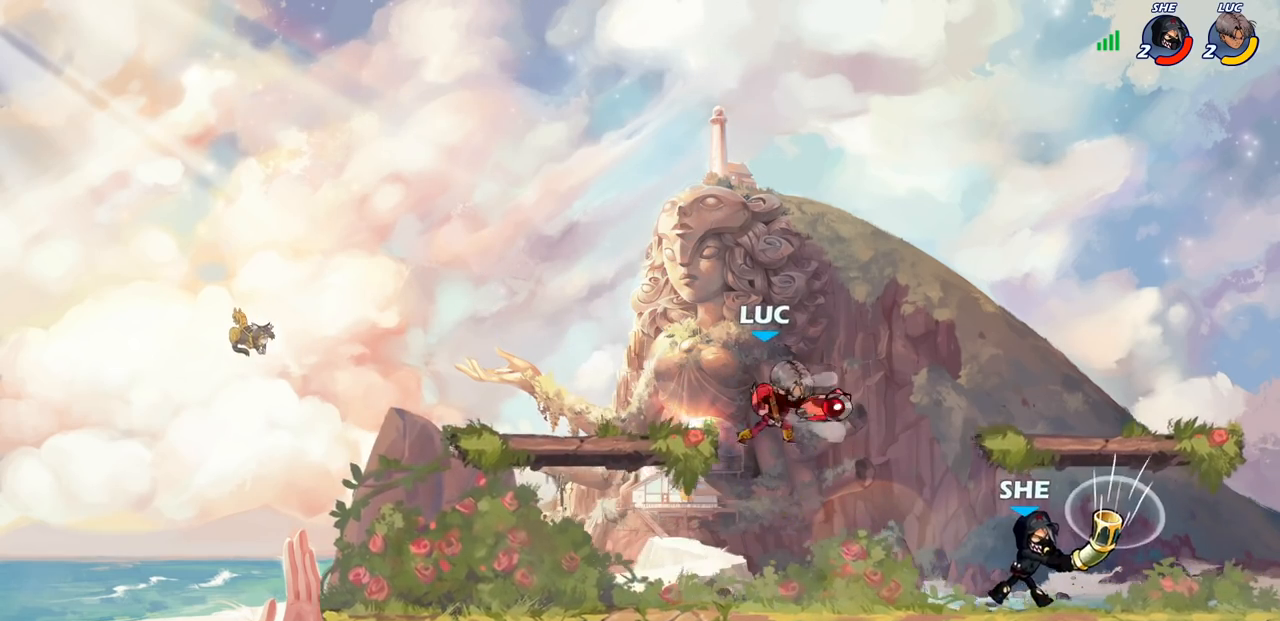
{"buttons": [], "left_stick": "center", "right_stick": "center", "events": [[83, "left_stick", "right"], [300, "R1", "down"], [350, "left_stick", "center"], [367, "R1", "up"]]}
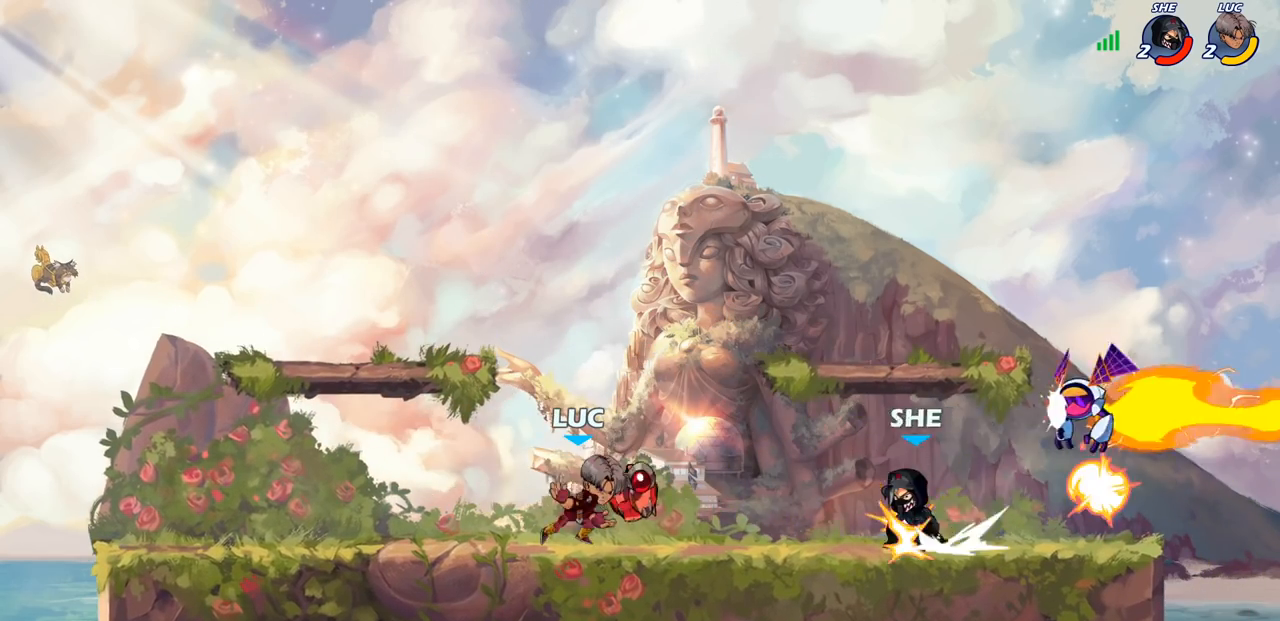
{"buttons": [], "left_stick": "right", "right_stick": "center", "events": [[217, "left_stick", "right"], [300, "R2", "down"], [467, "R2", "up"]]}
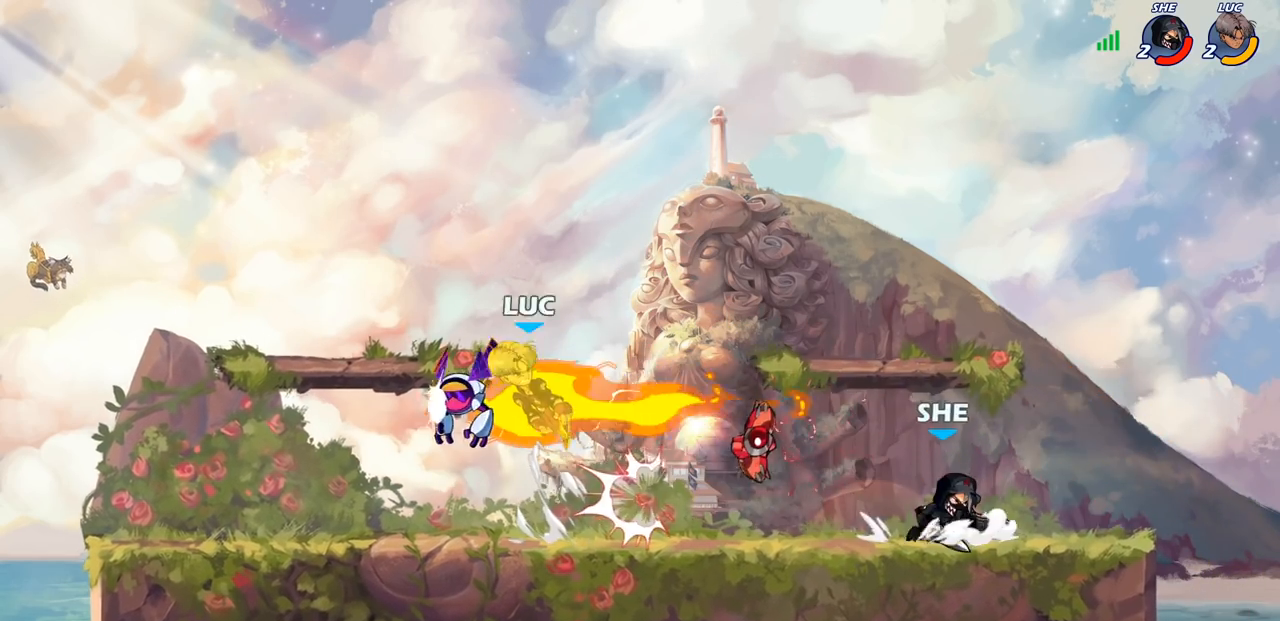
{"buttons": [], "left_stick": "down", "right_stick": "center", "events": [[200, "left_stick", "down-right"], [367, "left_stick", "down"]]}
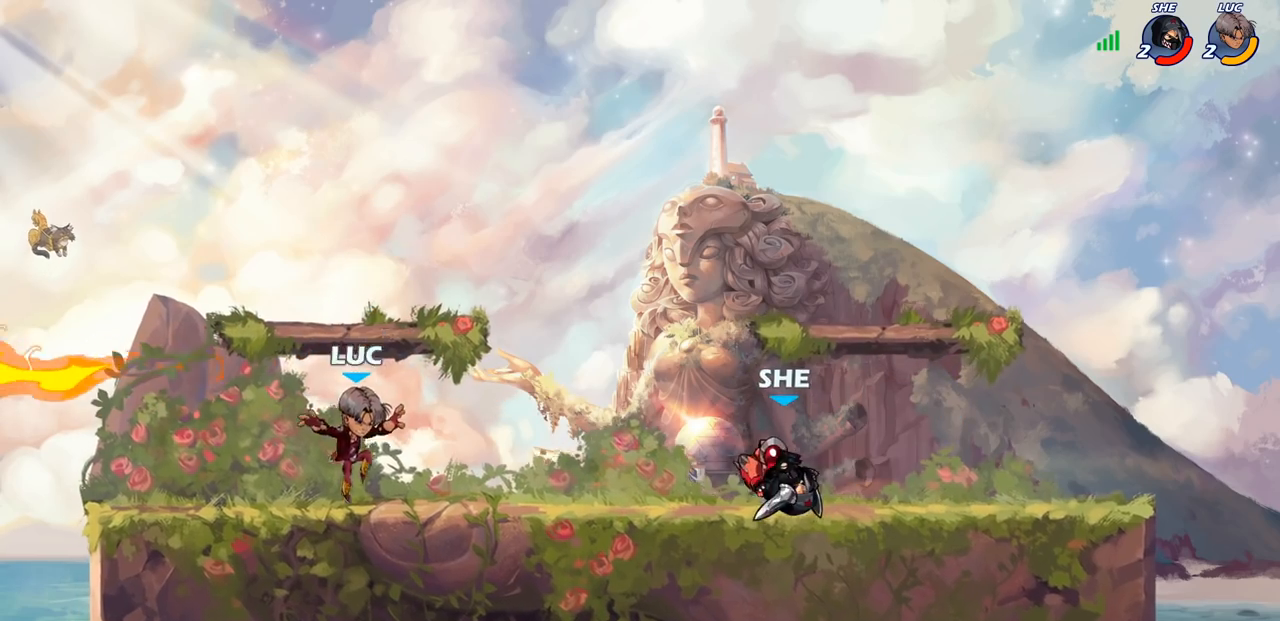
{"buttons": ["R2"], "left_stick": "up-left", "right_stick": "center", "events": [[117, "left_stick", "right"], [183, "R2", "down"], [300, "left_stick", "up-left"]]}
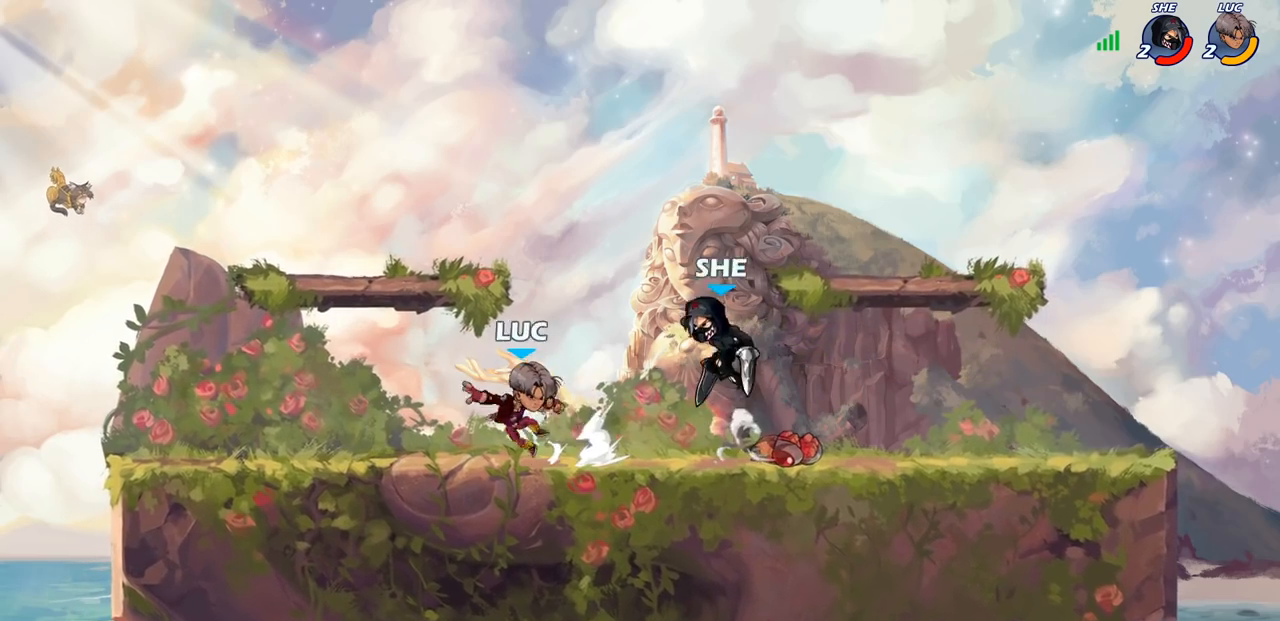
{"buttons": ["R2"], "left_stick": "center", "right_stick": "center", "events": [[67, "R2", "up"], [67, "left_stick", "center"], [483, "R2", "down"]]}
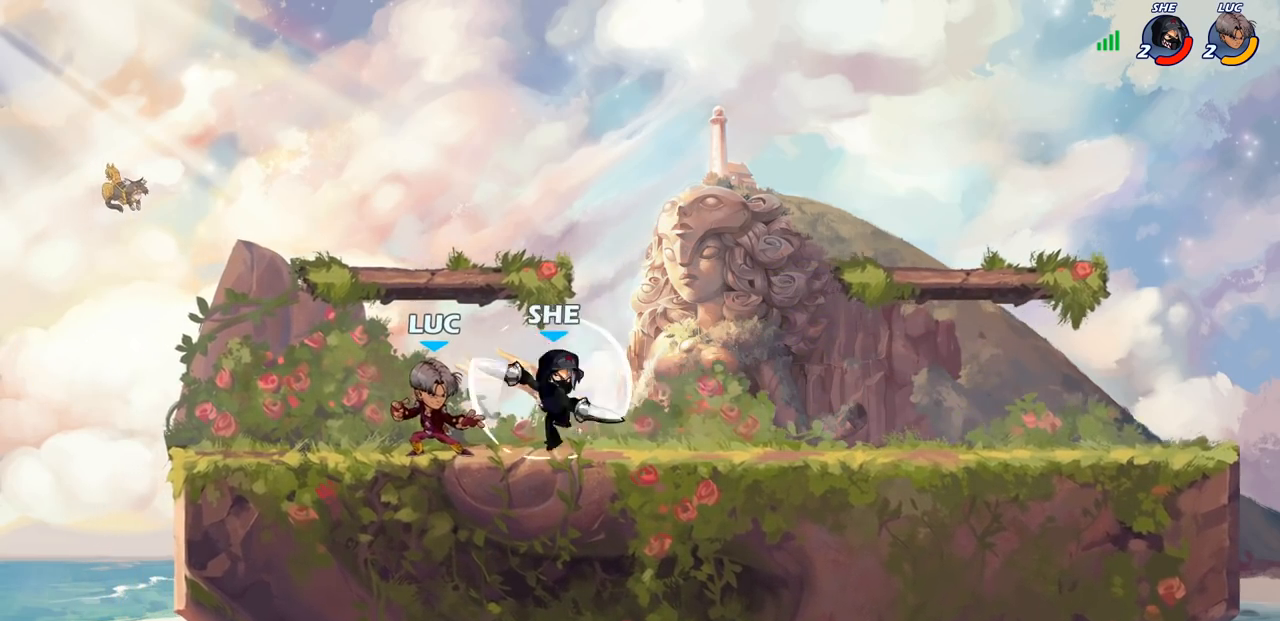
{"buttons": [], "left_stick": "center", "right_stick": "center", "events": [[250, "R2", "up"], [267, "left_stick", "left"], [300, "SQUARE", "down"], [383, "SQUARE", "up"], [400, "left_stick", "center"]]}
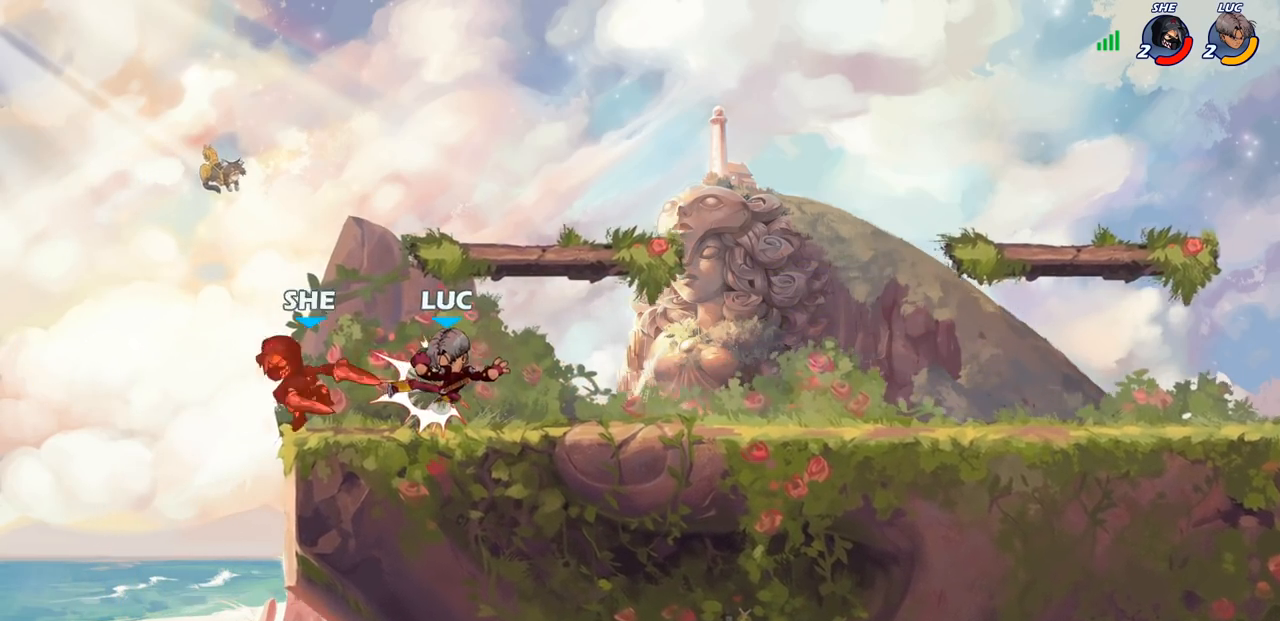
{"buttons": [], "left_stick": "center", "right_stick": "center", "events": []}
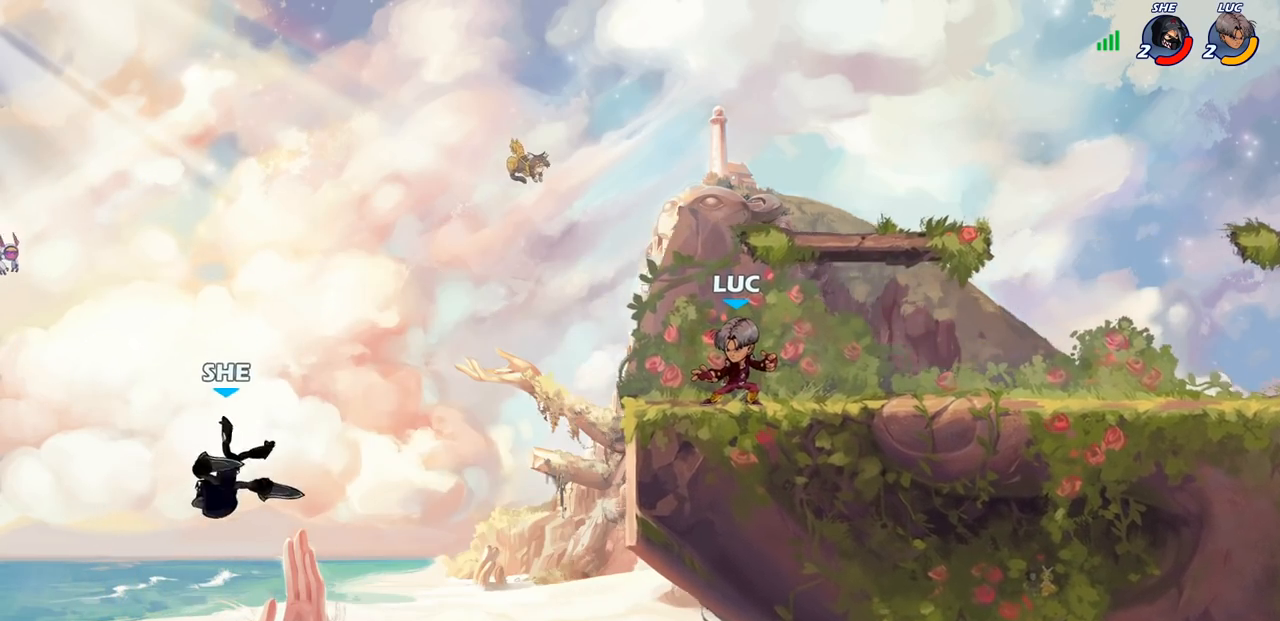
{"buttons": [], "left_stick": "left", "right_stick": "center", "events": [[150, "left_stick", "left"], [317, "R2", "down"], [350, "CROSS", "down"], [467, "CROSS", "up"], [483, "R2", "up"]]}
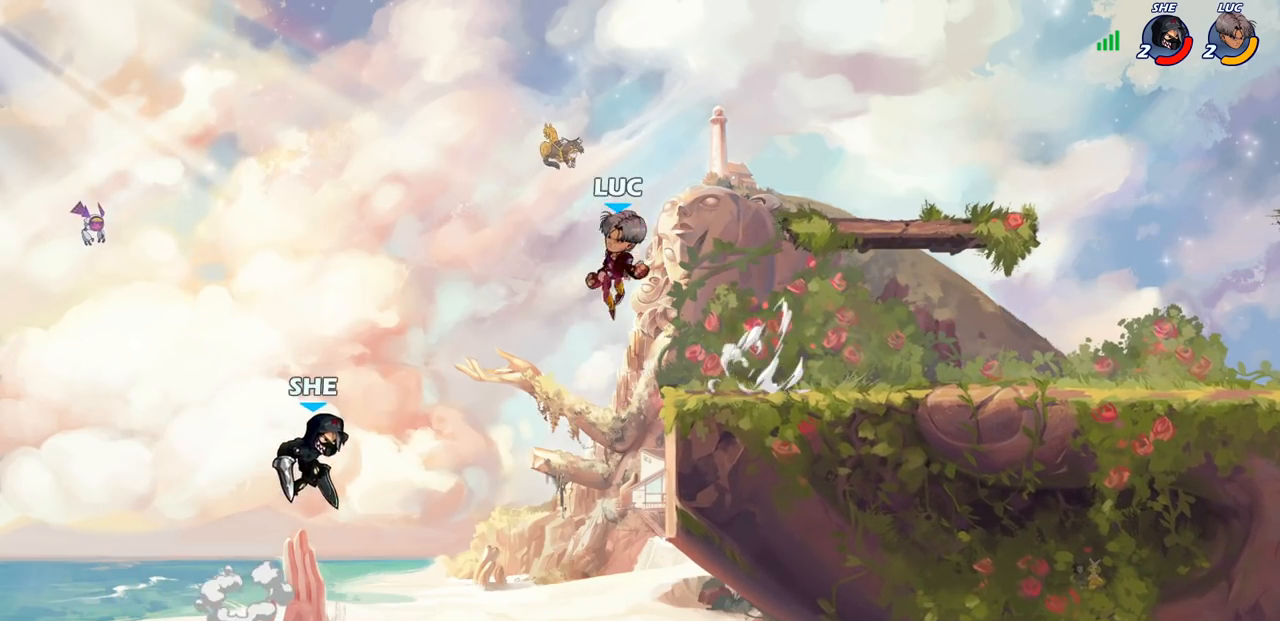
{"buttons": [], "left_stick": "right", "right_stick": "center", "events": [[33, "left_stick", "center"], [117, "CROSS", "down"], [200, "left_stick", "right"], [250, "CROSS", "up"]]}
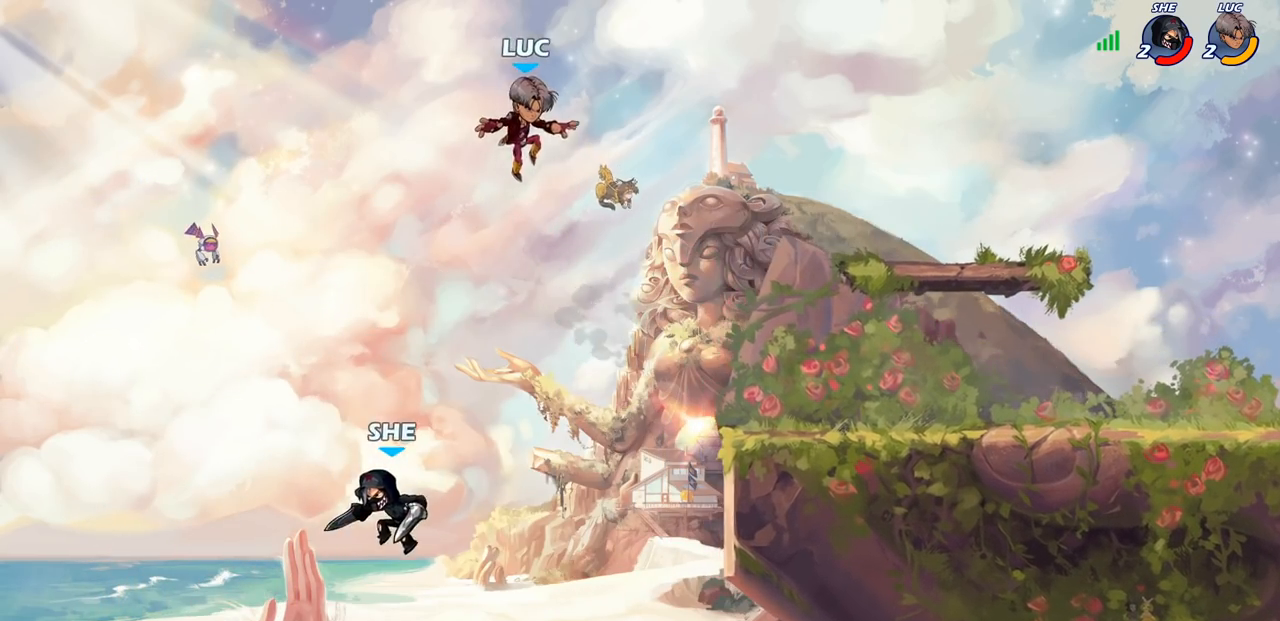
{"buttons": [], "left_stick": "down-right", "right_stick": "center", "events": [[167, "left_stick", "down-right"]]}
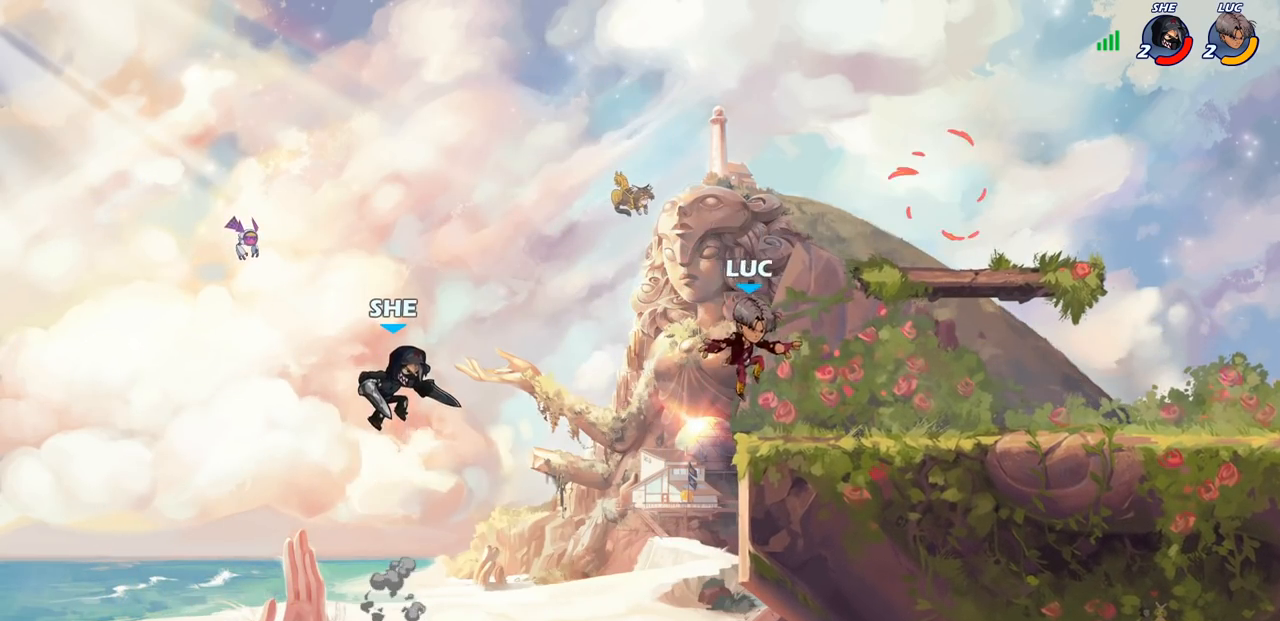
{"buttons": [], "left_stick": "up-right", "right_stick": "center", "events": [[200, "left_stick", "left"], [350, "left_stick", "right"], [383, "CROSS", "down"], [483, "left_stick", "up-right"], [500, "CROSS", "up"]]}